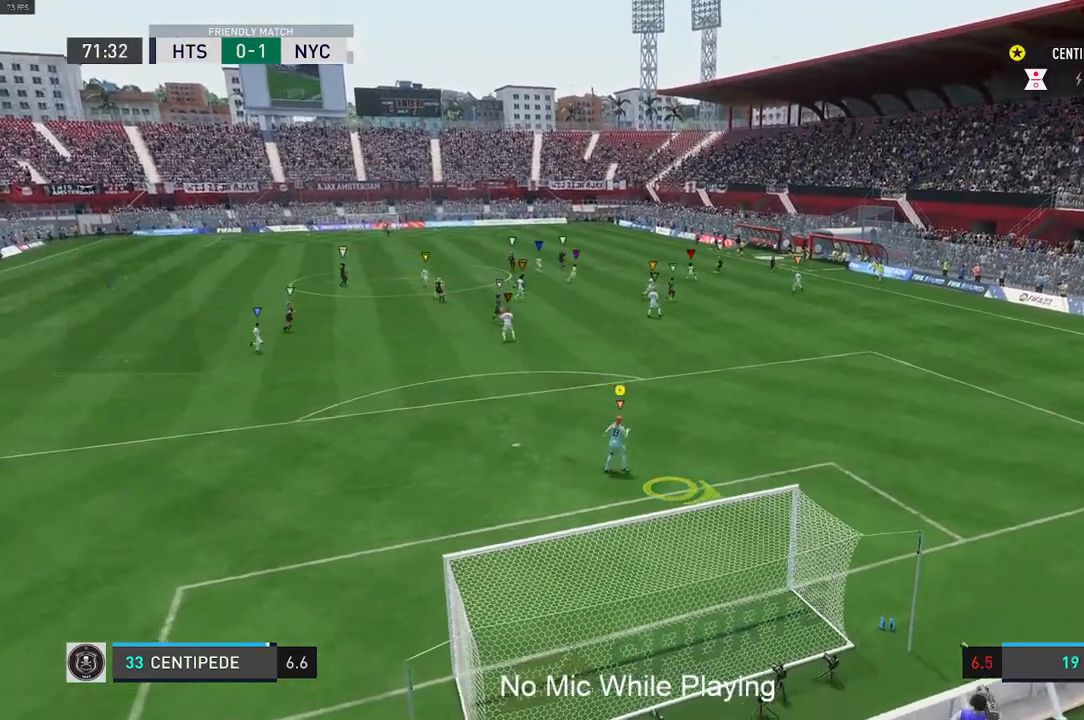
Gameplay with a controller (Xbox layout); each line is a JSON object with the inputs held at the frame after it. "events" lists button and stick changes between this image and that frame as [ms after this image, input, new state], when the widget could be followed in between. Not read: L3 R3.
{"buttons": [], "left_stick": "center", "right_stick": "center", "events": []}
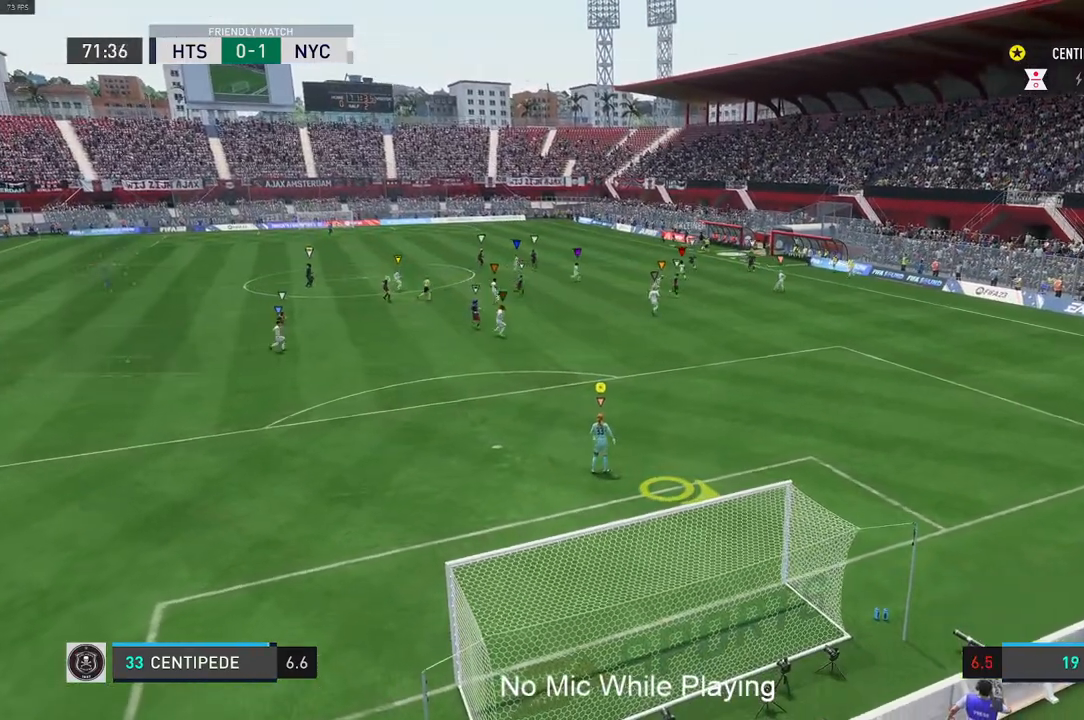
{"buttons": ["L1"], "left_stick": "center", "right_stick": "center", "events": [[67, "left_stick", "down-right"], [250, "L1", "down"], [383, "left_stick", "center"]]}
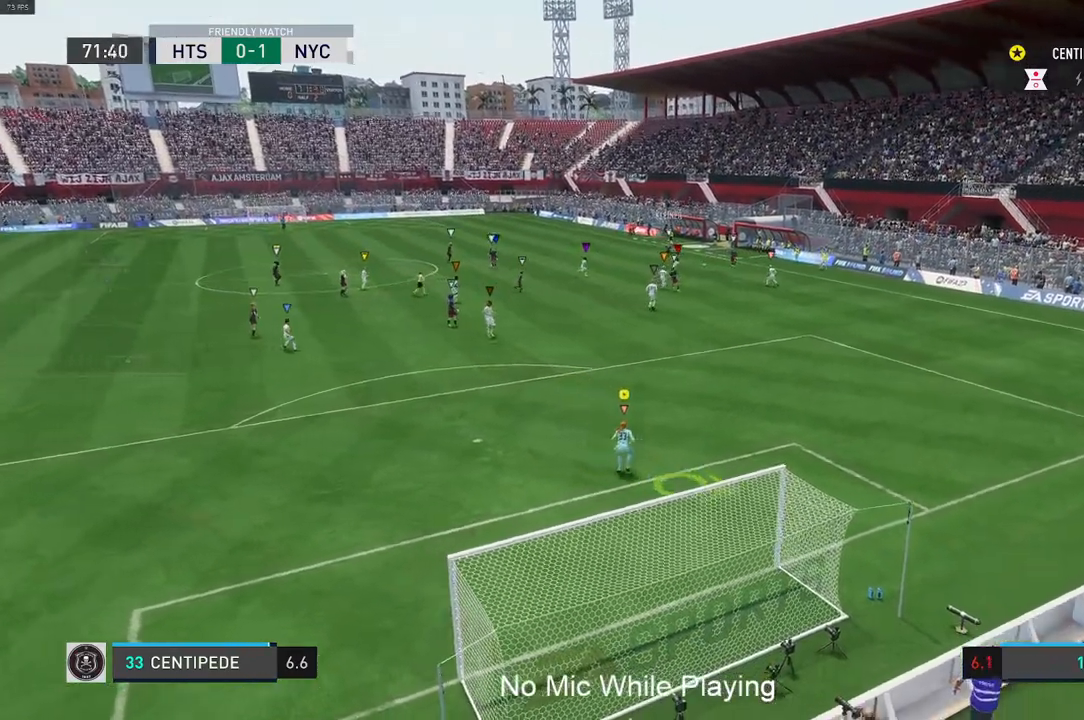
{"buttons": [], "left_stick": "down-right", "right_stick": "center", "events": [[150, "L1", "up"], [317, "left_stick", "down-right"]]}
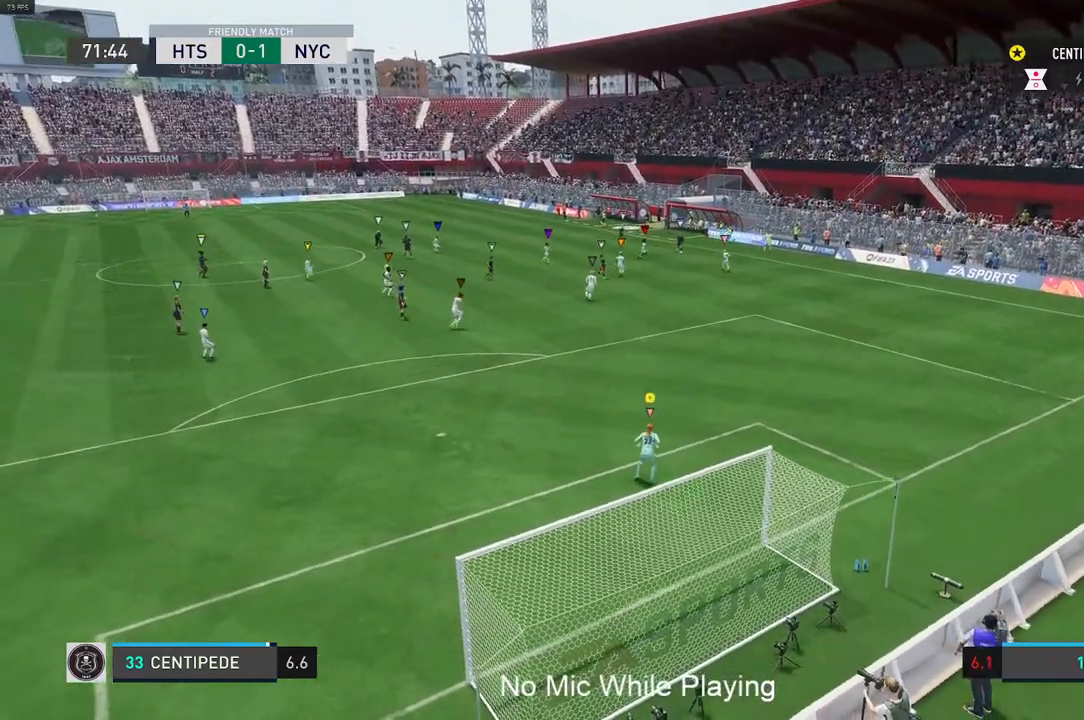
{"buttons": ["L1"], "left_stick": "center", "right_stick": "center", "events": [[100, "left_stick", "center"], [150, "L1", "down"]]}
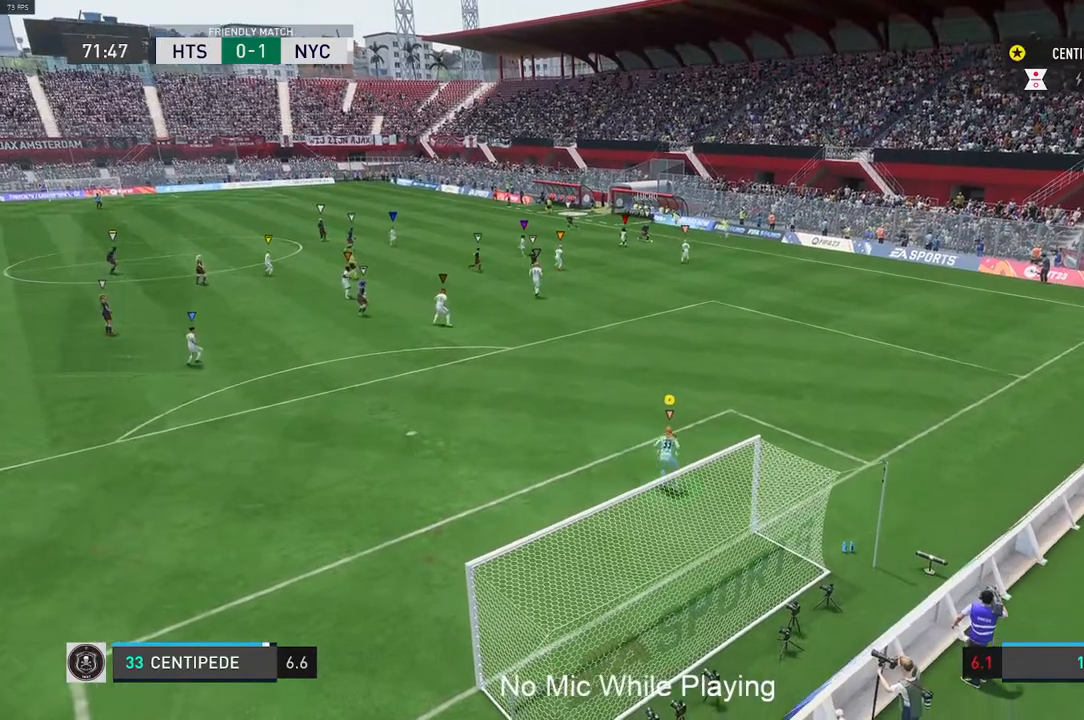
{"buttons": ["L1"], "left_stick": "center", "right_stick": "center", "events": [[367, "L1", "up"], [500, "L1", "down"]]}
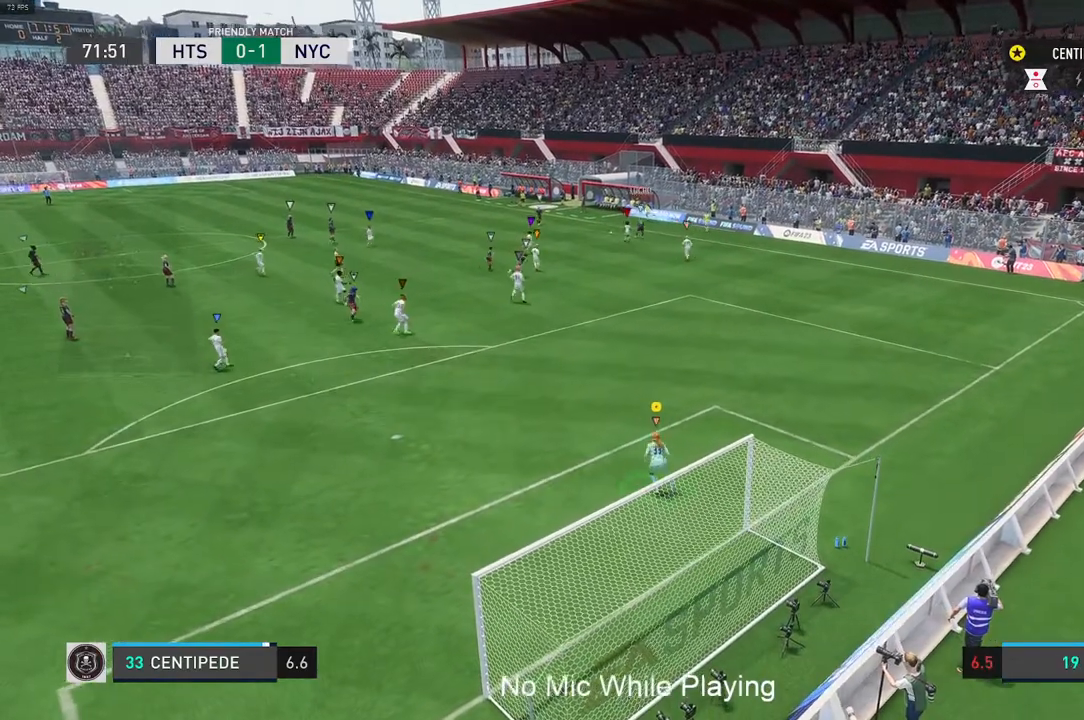
{"buttons": ["L1"], "left_stick": "center", "right_stick": "center", "events": []}
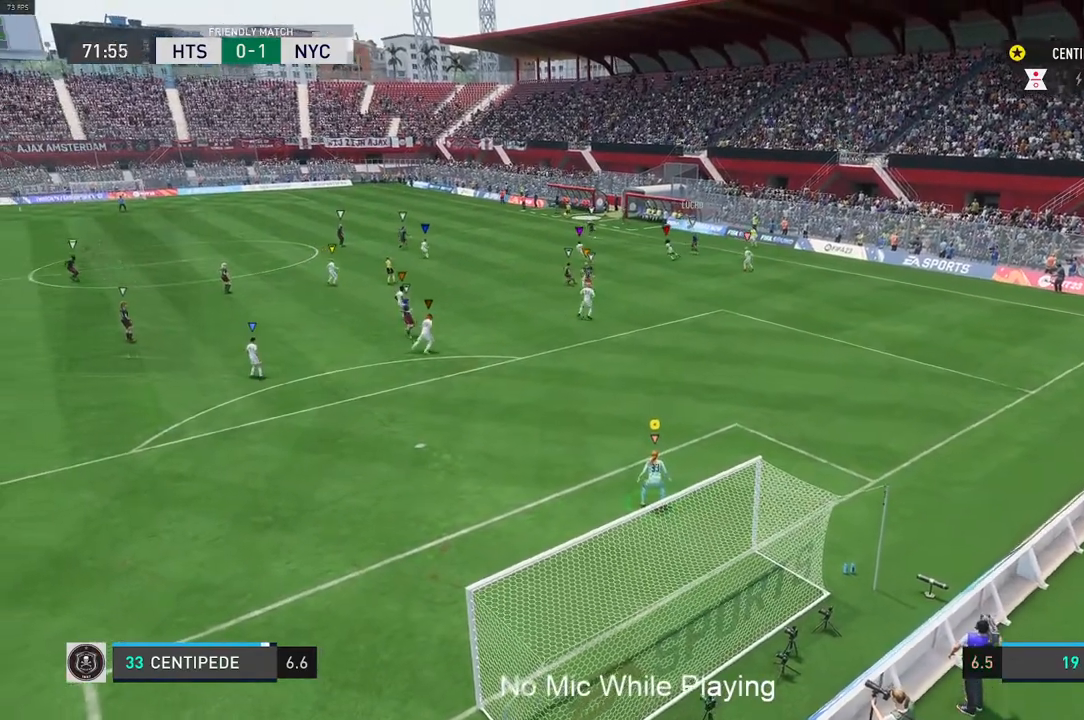
{"buttons": [], "left_stick": "left", "right_stick": "center", "events": [[33, "left_stick", "left"], [300, "L1", "up"]]}
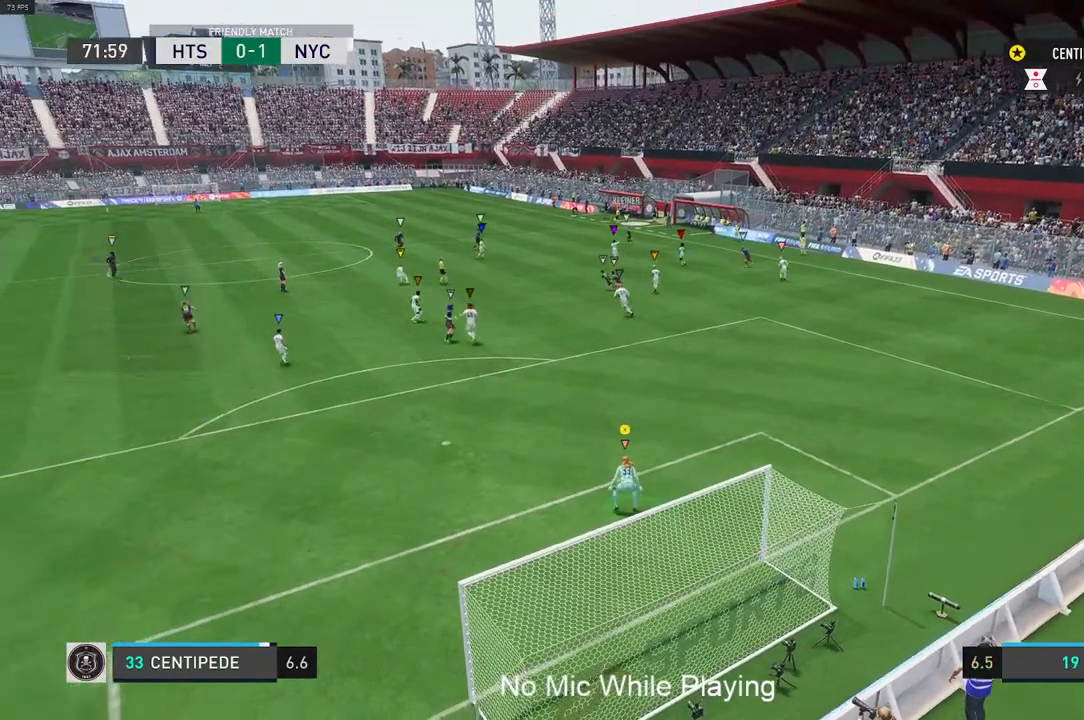
{"buttons": [], "left_stick": "center", "right_stick": "center", "events": [[417, "left_stick", "center"]]}
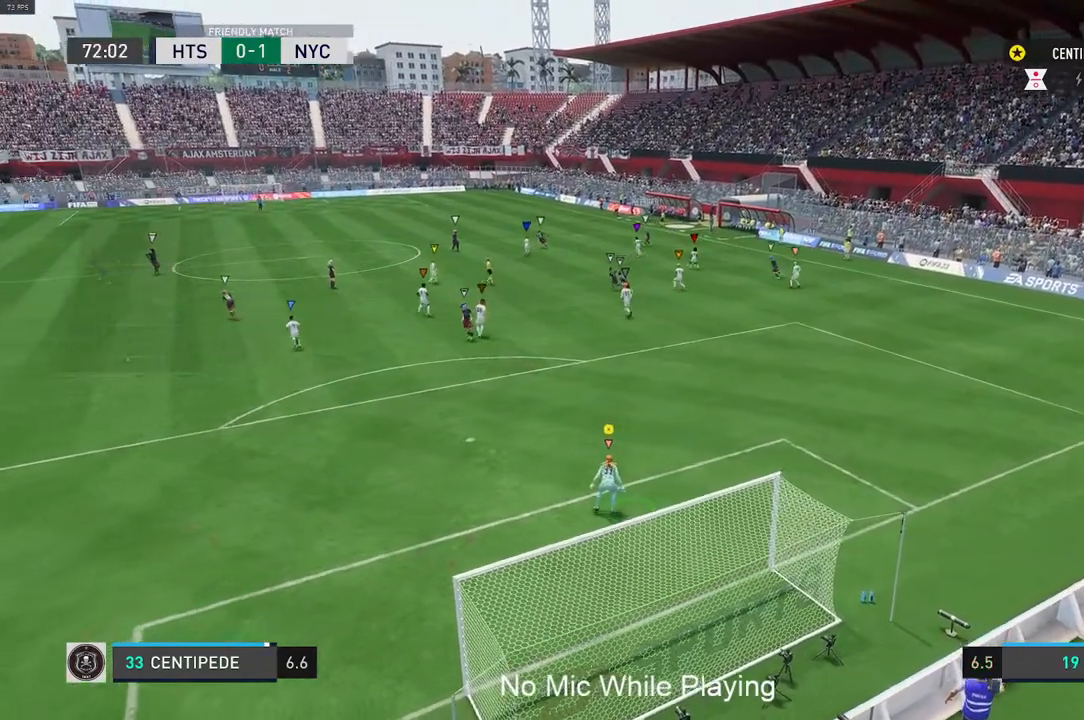
{"buttons": [], "left_stick": "center", "right_stick": "center", "events": []}
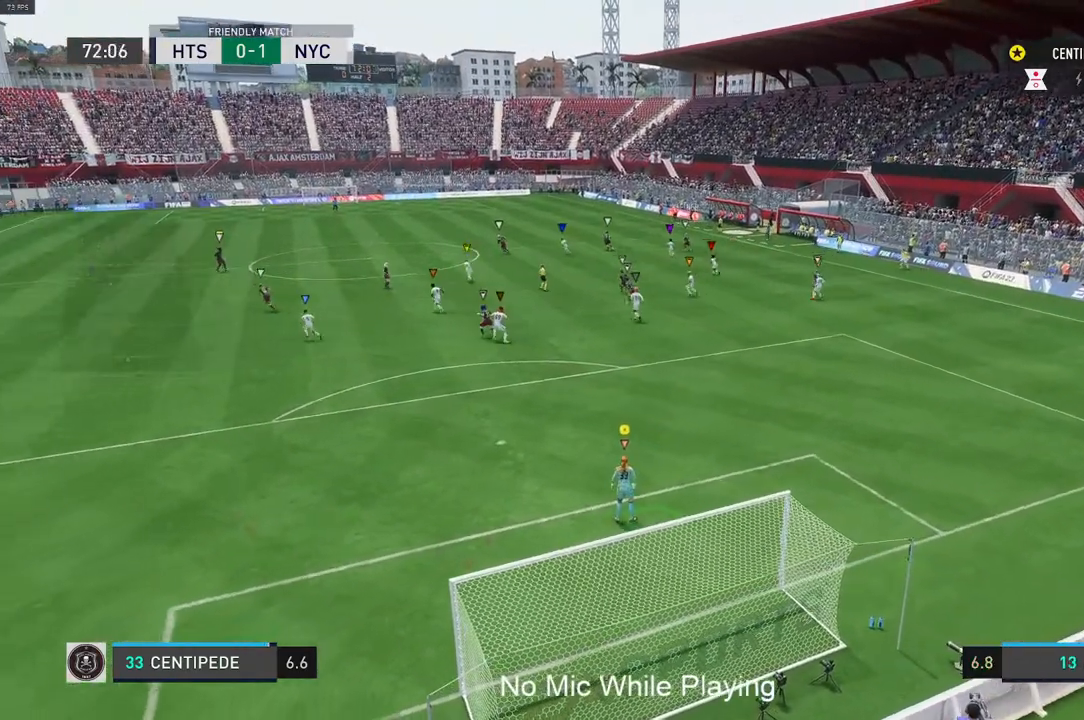
{"buttons": [], "left_stick": "center", "right_stick": "center", "events": []}
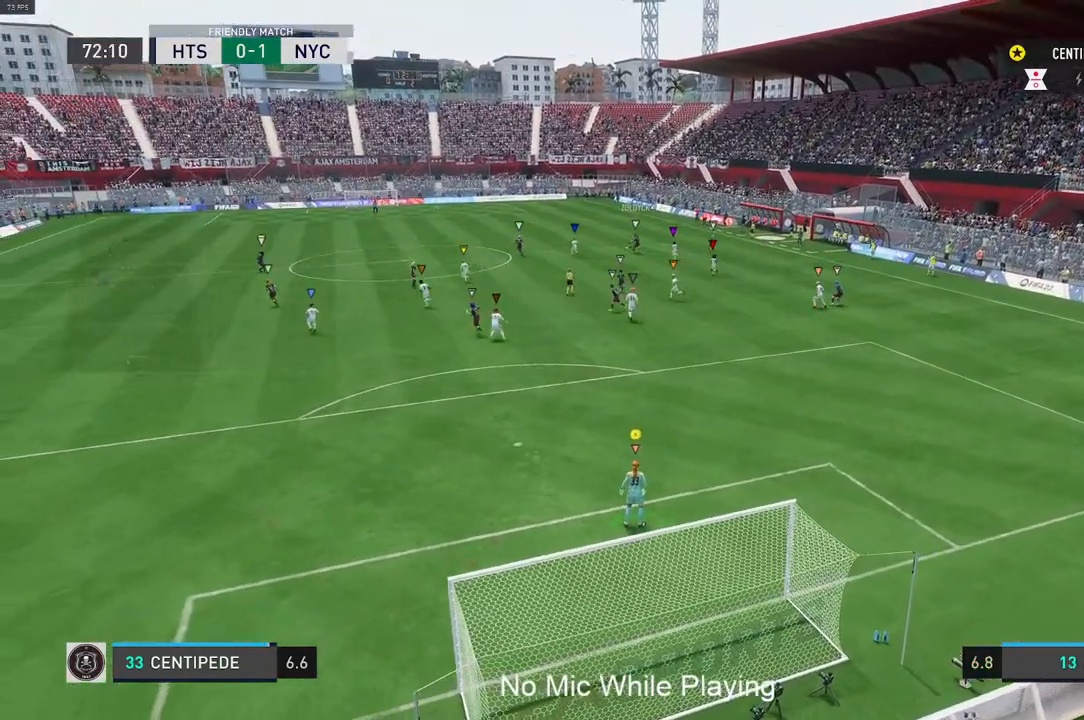
{"buttons": [], "left_stick": "up-left", "right_stick": "center", "events": [[383, "left_stick", "up-left"]]}
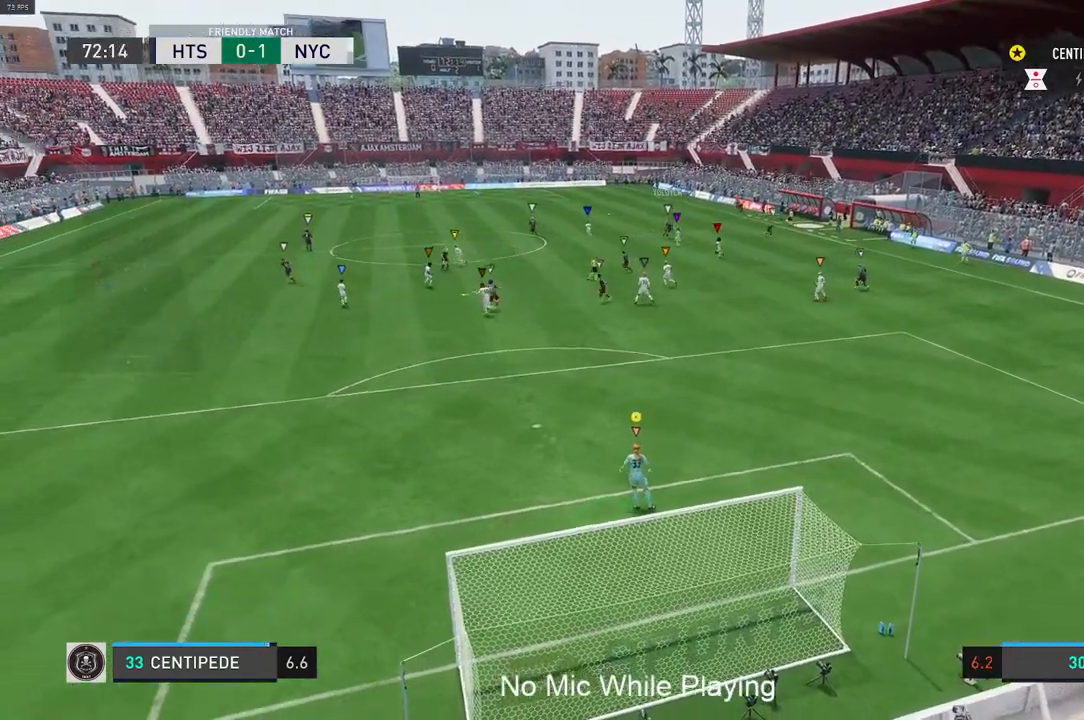
{"buttons": [], "left_stick": "center", "right_stick": "center", "events": [[300, "left_stick", "center"]]}
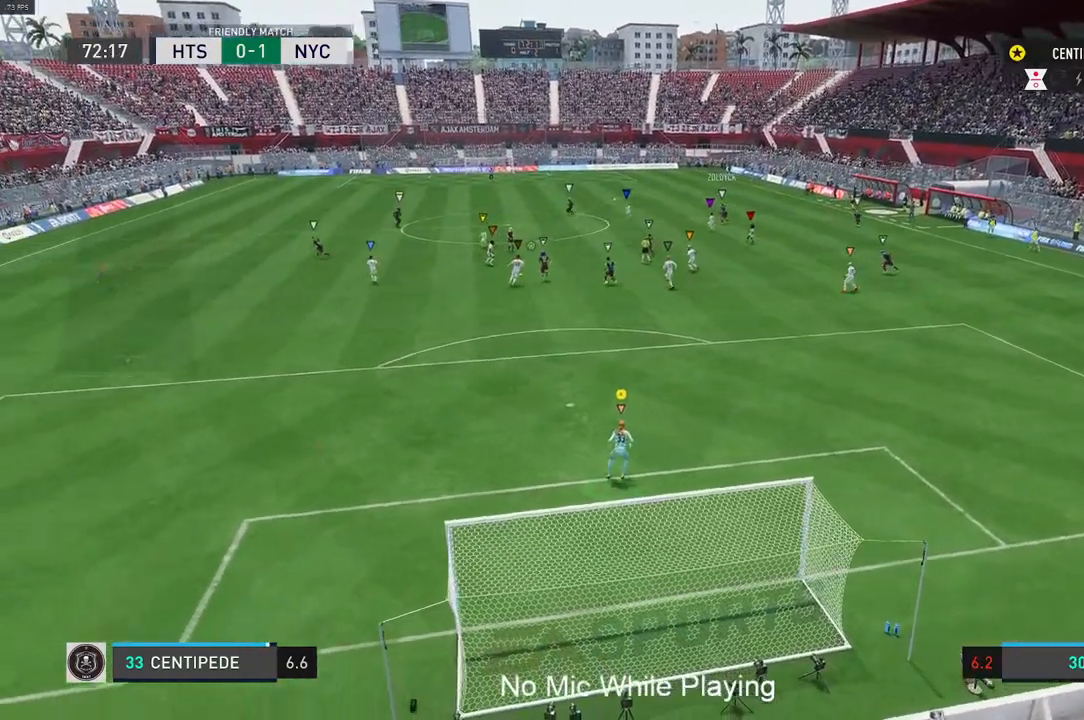
{"buttons": ["L1", "R1"], "left_stick": "center", "right_stick": "center", "events": [[333, "L1", "down"], [483, "R1", "down"]]}
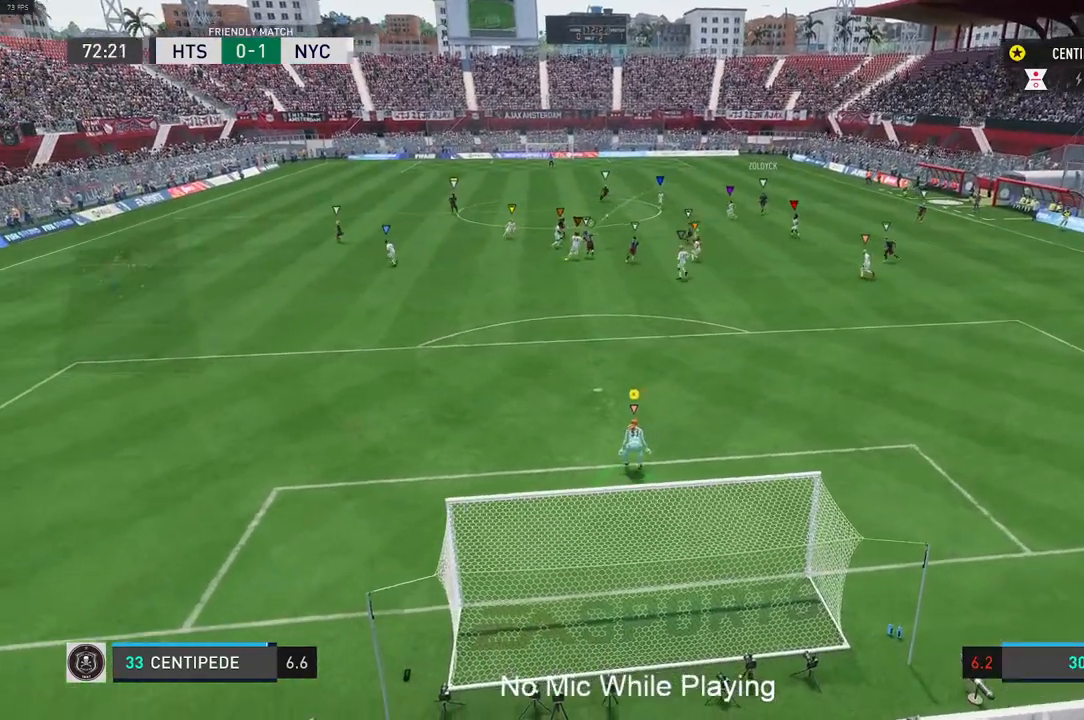
{"buttons": [], "left_stick": "center", "right_stick": "center", "events": [[83, "L1", "up"], [133, "L1", "down"], [200, "L1", "up"], [217, "R1", "up"]]}
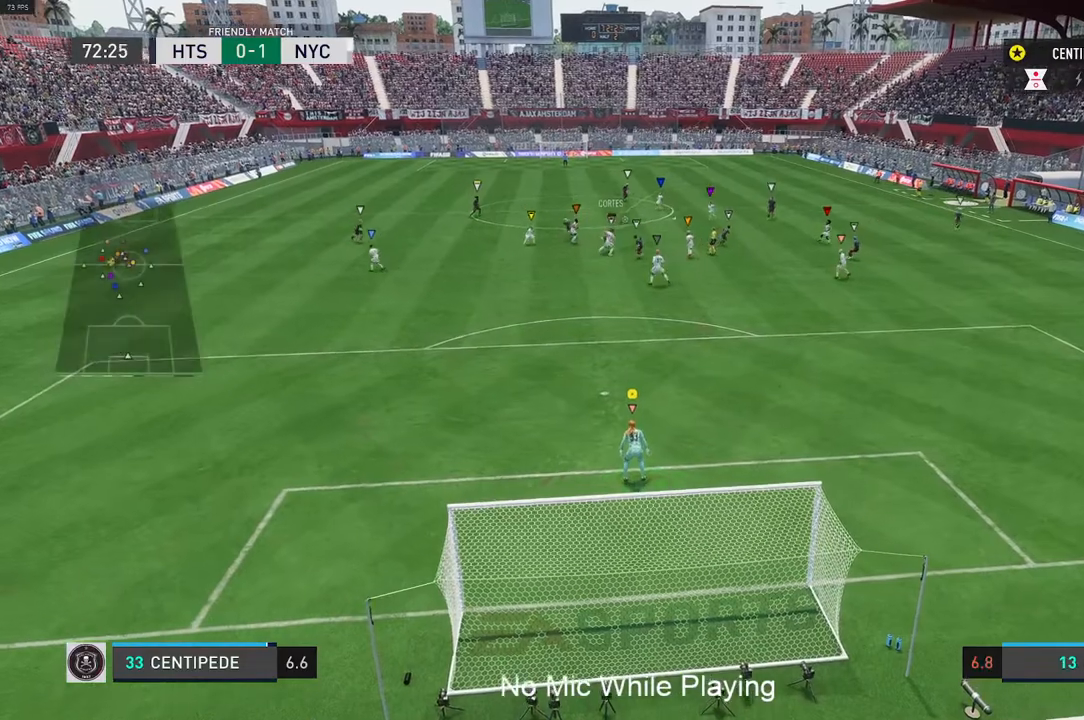
{"buttons": [], "left_stick": "center", "right_stick": "center", "events": [[50, "L1", "down"], [283, "L1", "up"]]}
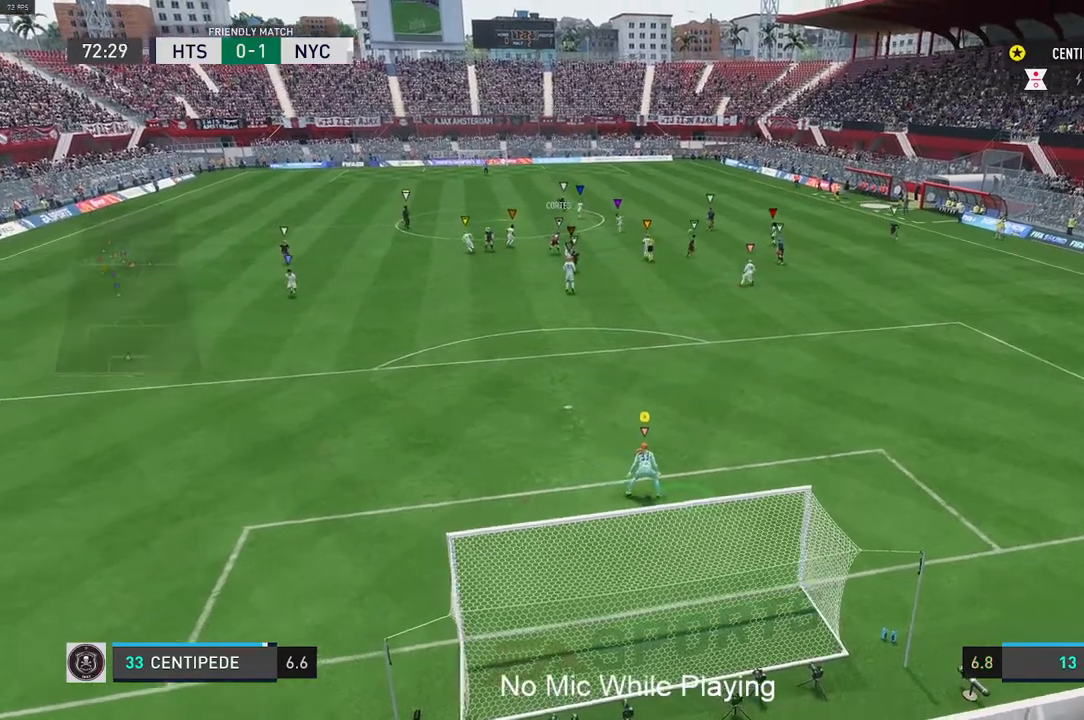
{"buttons": [], "left_stick": "center", "right_stick": "center", "events": []}
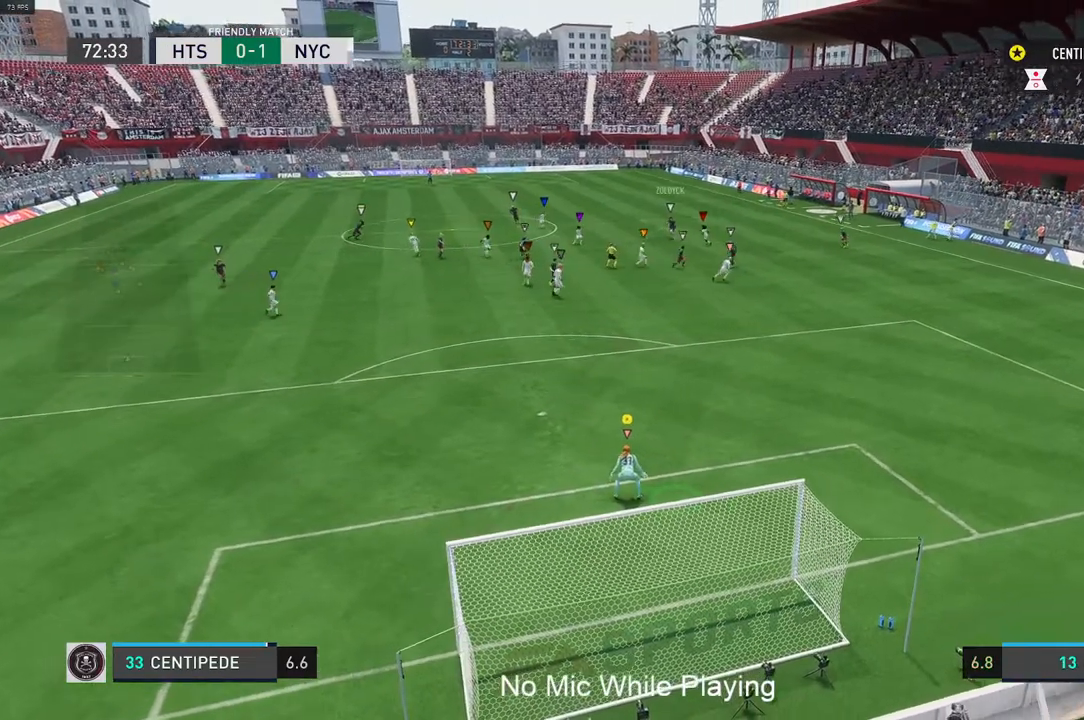
{"buttons": [], "left_stick": "center", "right_stick": "center", "events": [[50, "left_stick", "left"], [183, "left_stick", "center"]]}
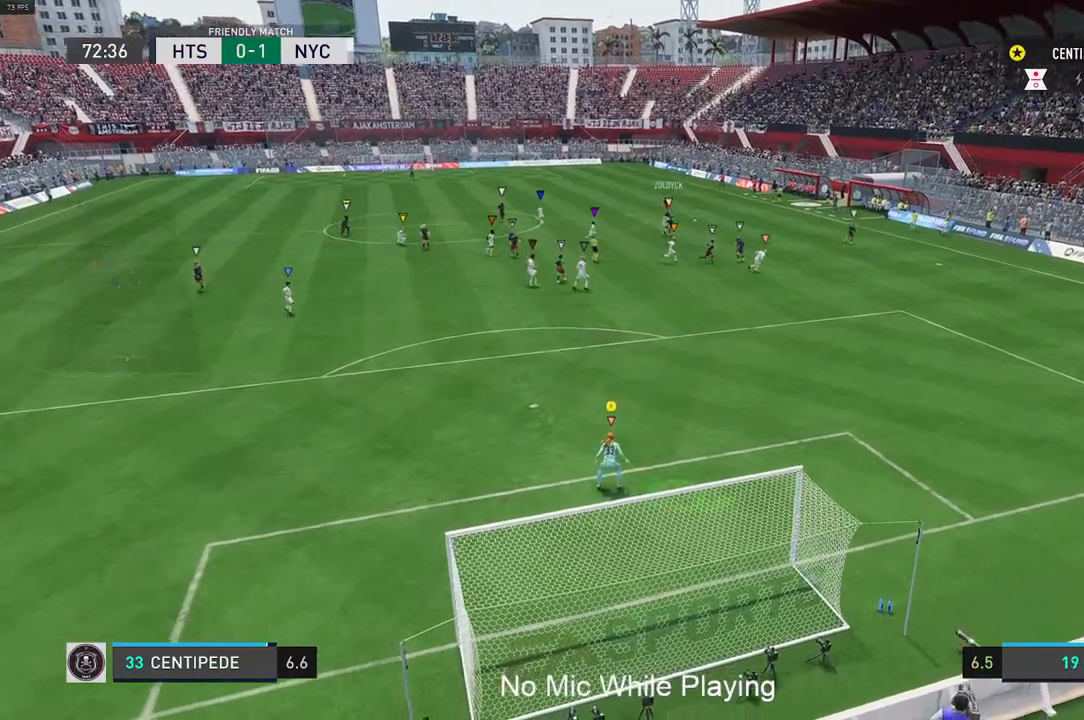
{"buttons": [], "left_stick": "center", "right_stick": "center", "events": []}
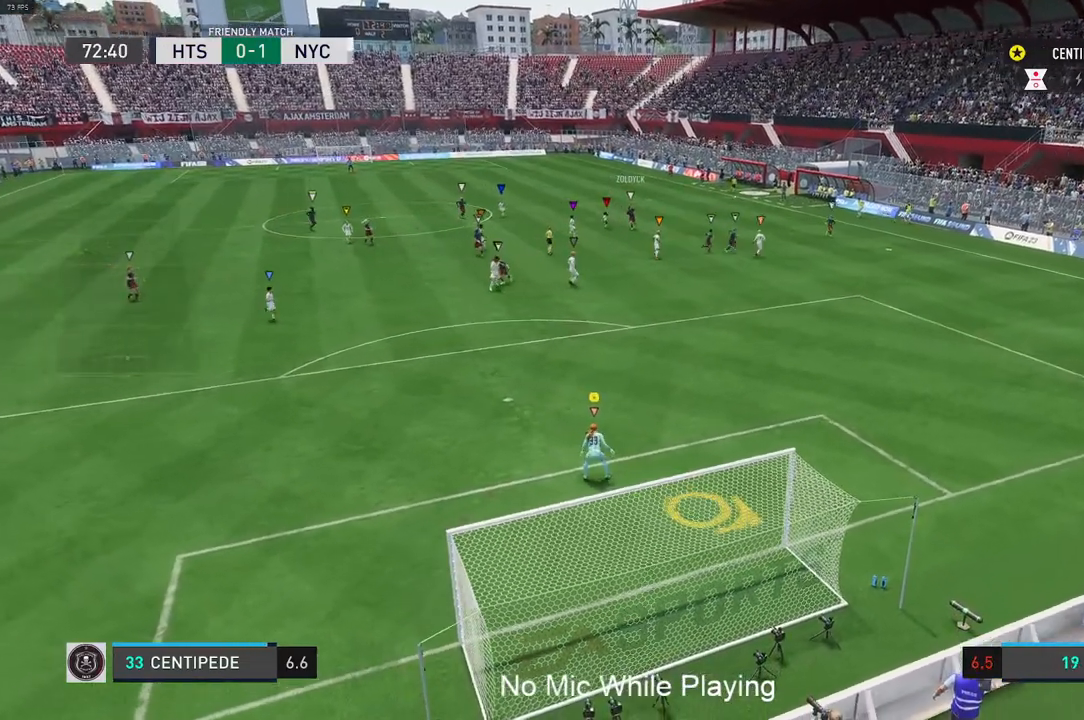
{"buttons": ["L2"], "left_stick": "right", "right_stick": "center", "events": [[100, "left_stick", "right"], [450, "L2", "down"]]}
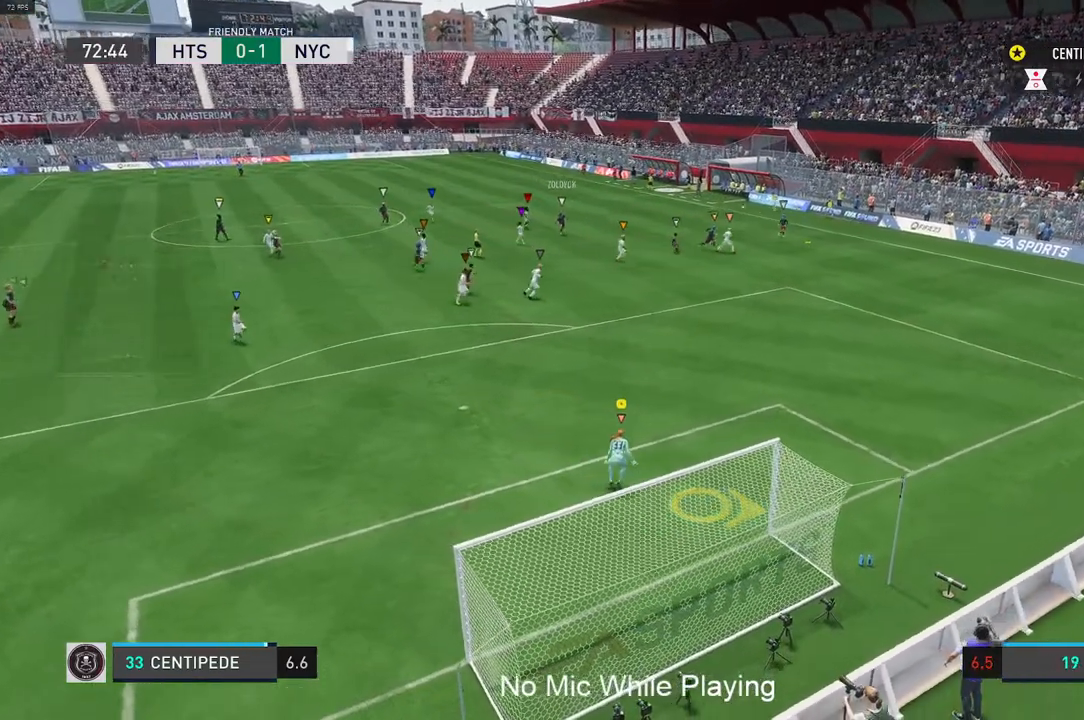
{"buttons": [], "left_stick": "right", "right_stick": "center", "events": [[67, "L2", "up"], [67, "left_stick", "center"], [483, "left_stick", "right"]]}
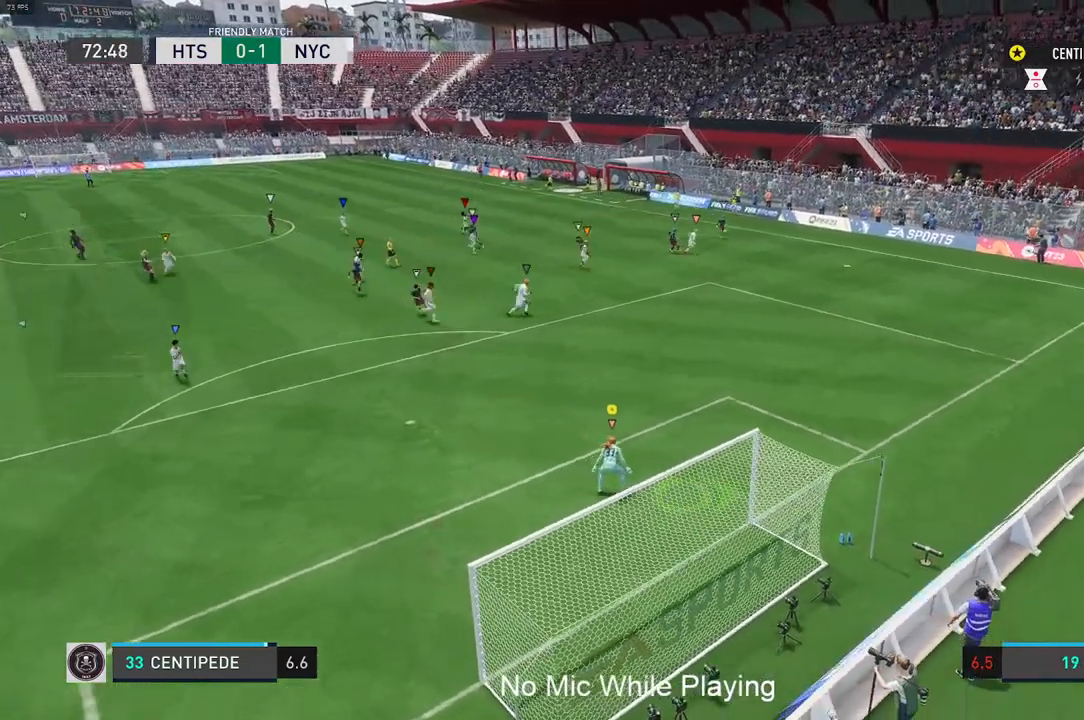
{"buttons": [], "left_stick": "center", "right_stick": "center", "events": [[83, "left_stick", "up-right"], [300, "left_stick", "center"]]}
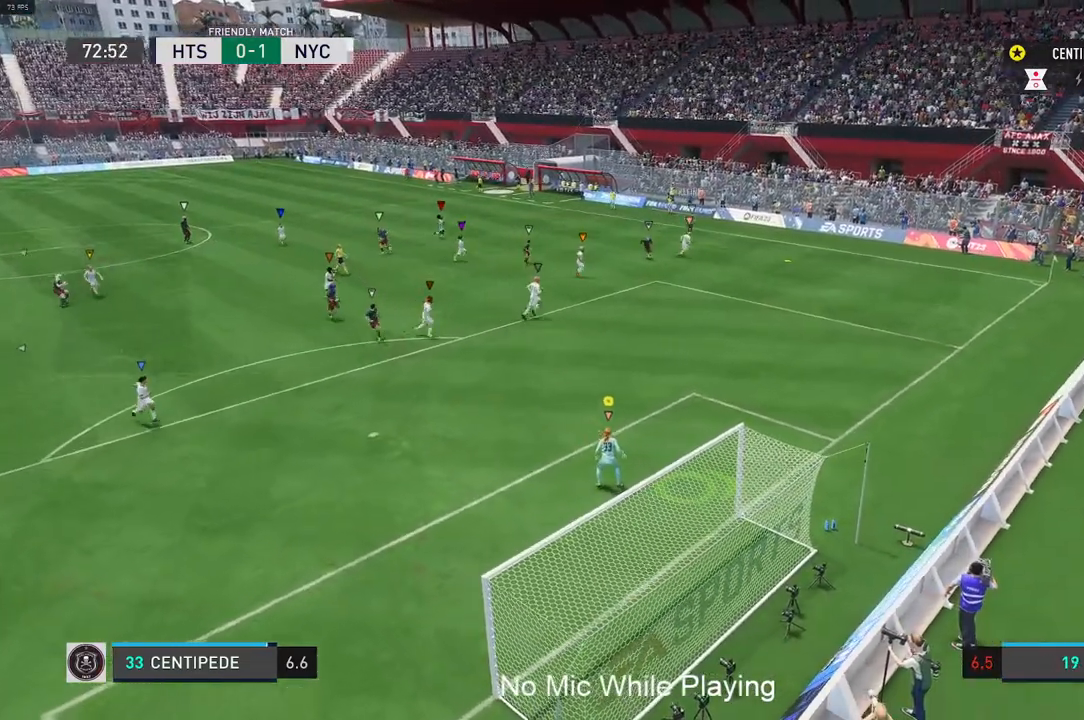
{"buttons": [], "left_stick": "right", "right_stick": "center", "events": [[117, "left_stick", "down-right"], [250, "left_stick", "right"]]}
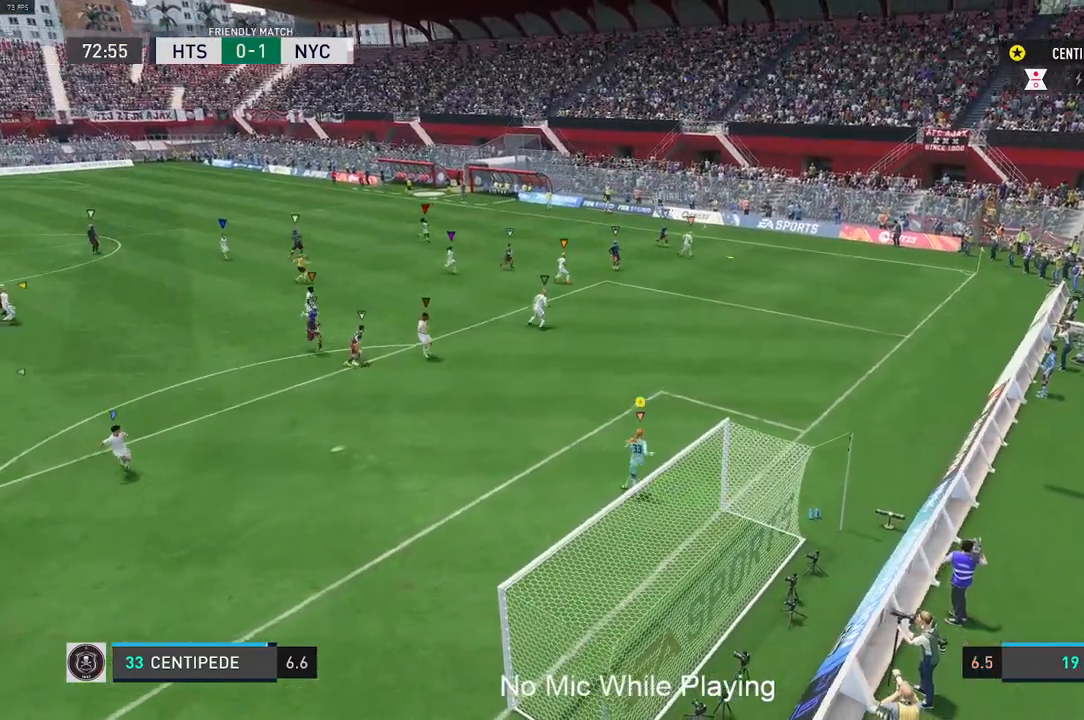
{"buttons": [], "left_stick": "center", "right_stick": "center", "events": [[117, "left_stick", "center"]]}
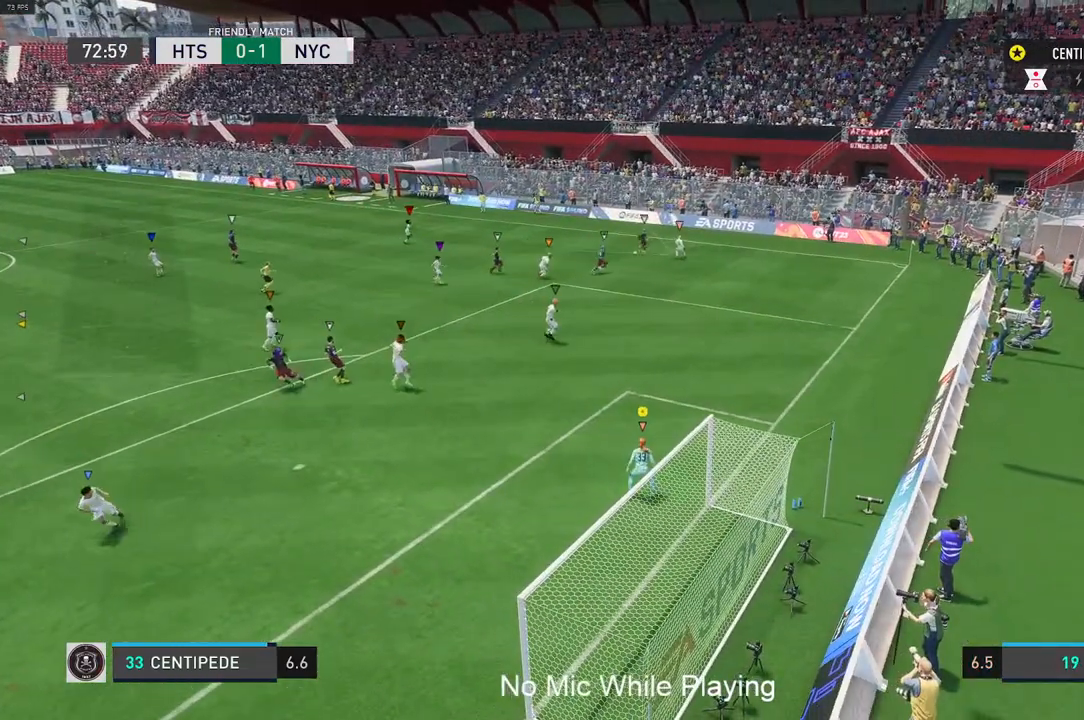
{"buttons": [], "left_stick": "center", "right_stick": "center", "events": []}
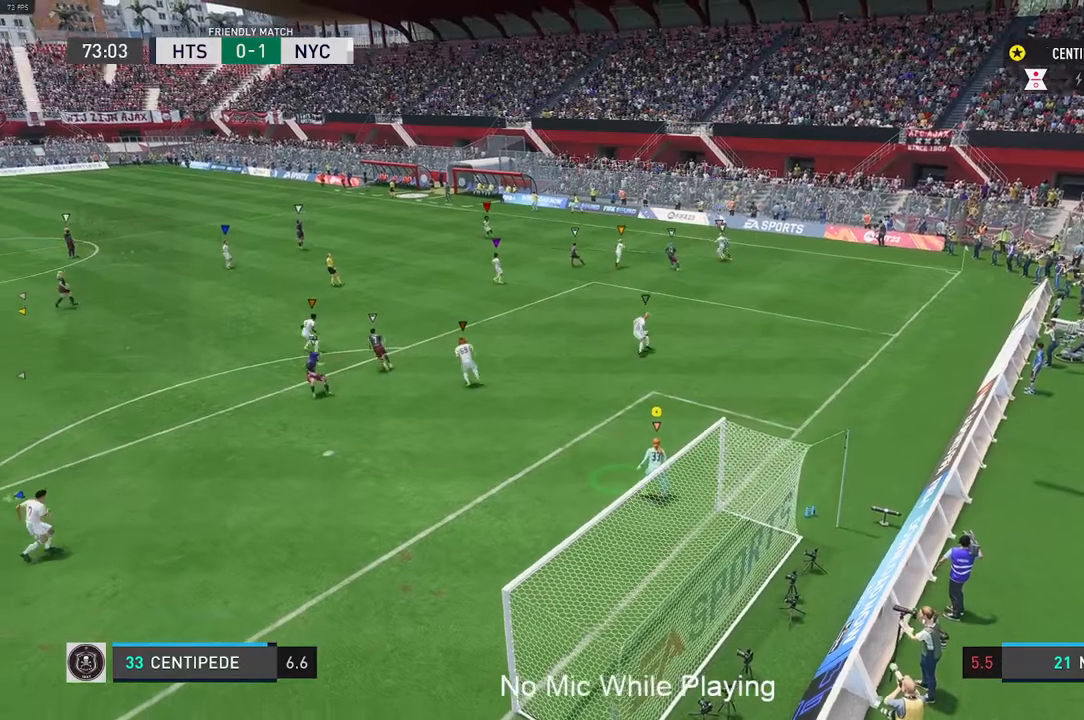
{"buttons": [], "left_stick": "left", "right_stick": "center", "events": [[83, "left_stick", "left"]]}
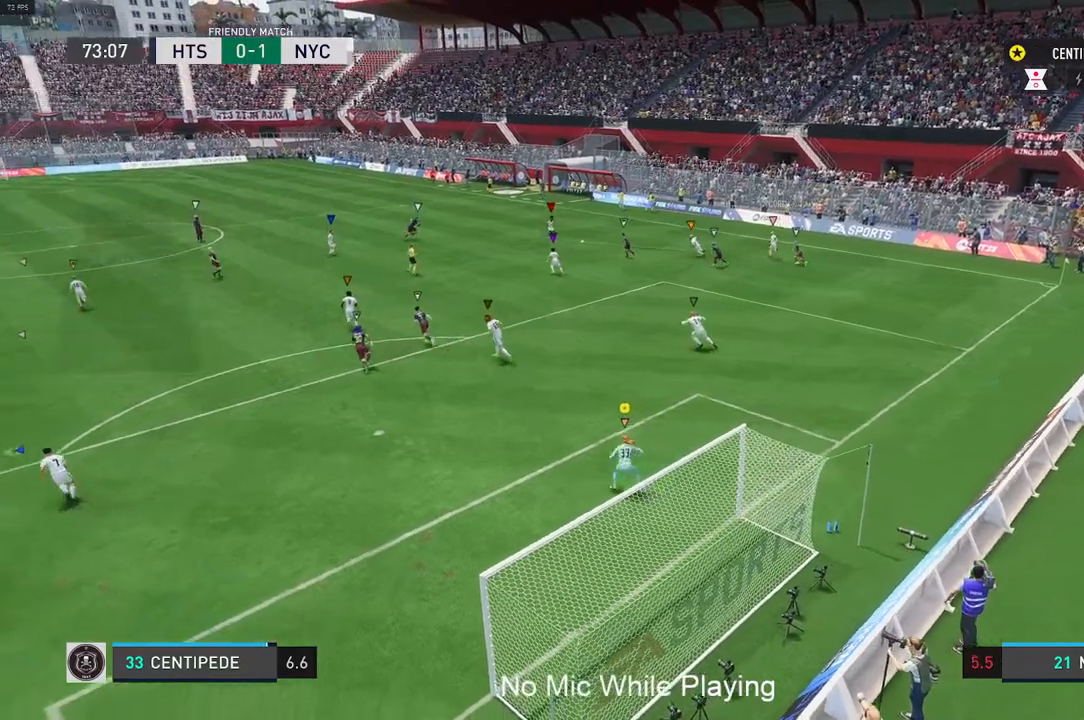
{"buttons": [], "left_stick": "up-left", "right_stick": "center", "events": [[133, "left_stick", "center"], [333, "left_stick", "up-left"]]}
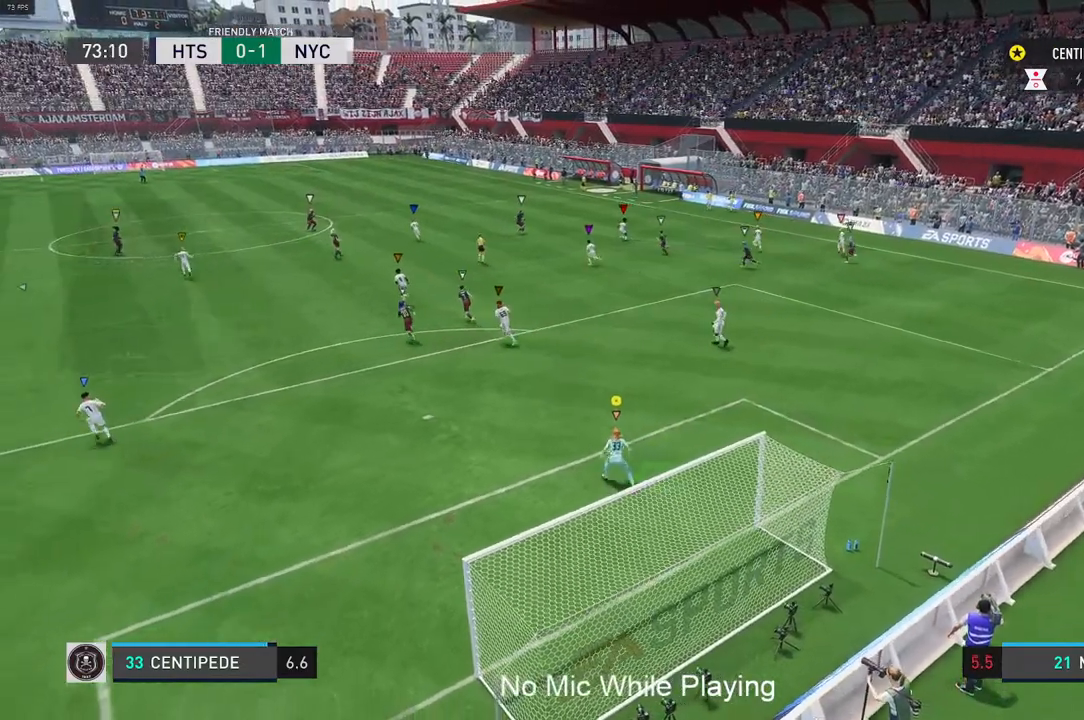
{"buttons": [], "left_stick": "up-left", "right_stick": "center", "events": [[67, "left_stick", "center"], [467, "left_stick", "up-left"]]}
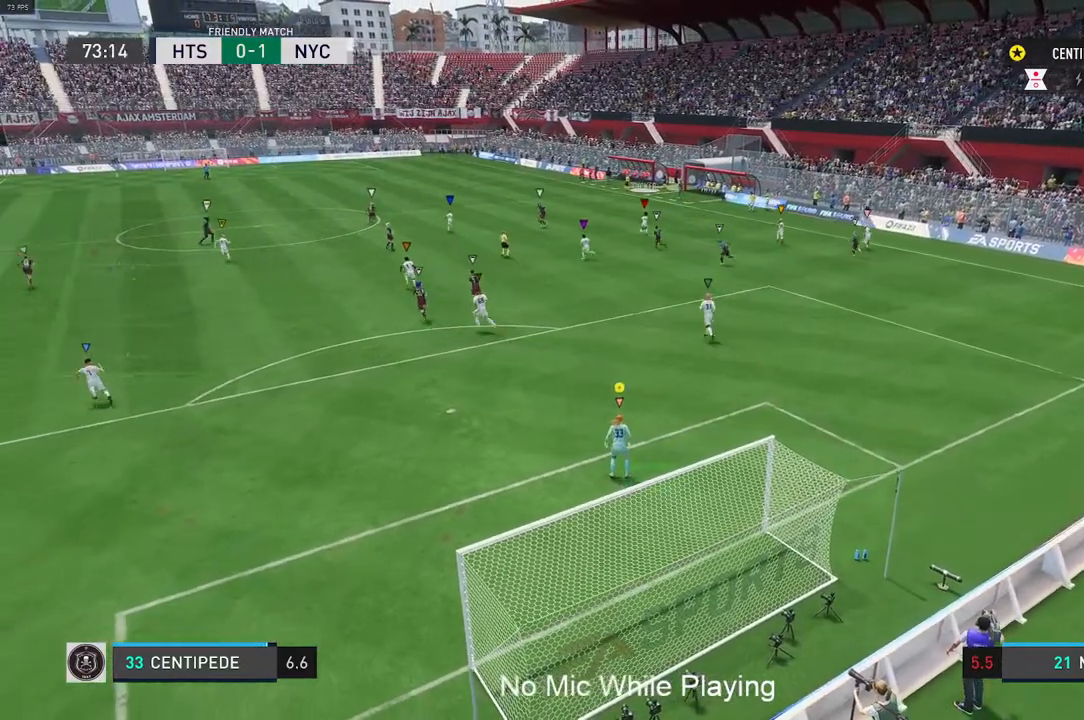
{"buttons": [], "left_stick": "up-left", "right_stick": "center", "events": []}
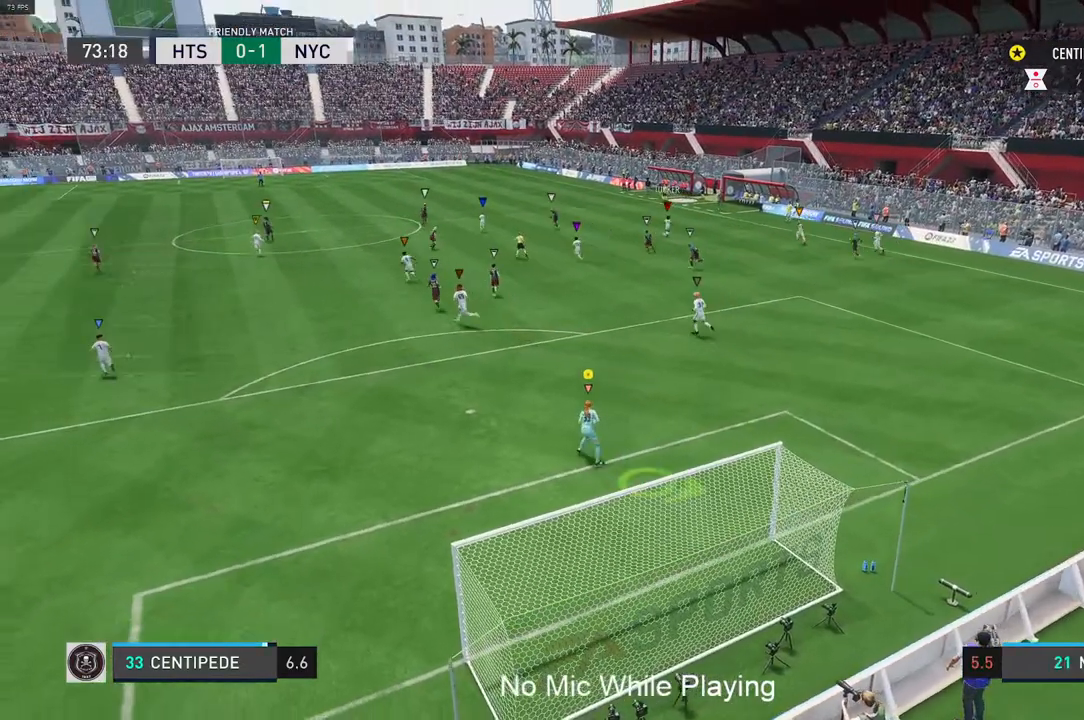
{"buttons": [], "left_stick": "center", "right_stick": "center", "events": [[217, "left_stick", "center"]]}